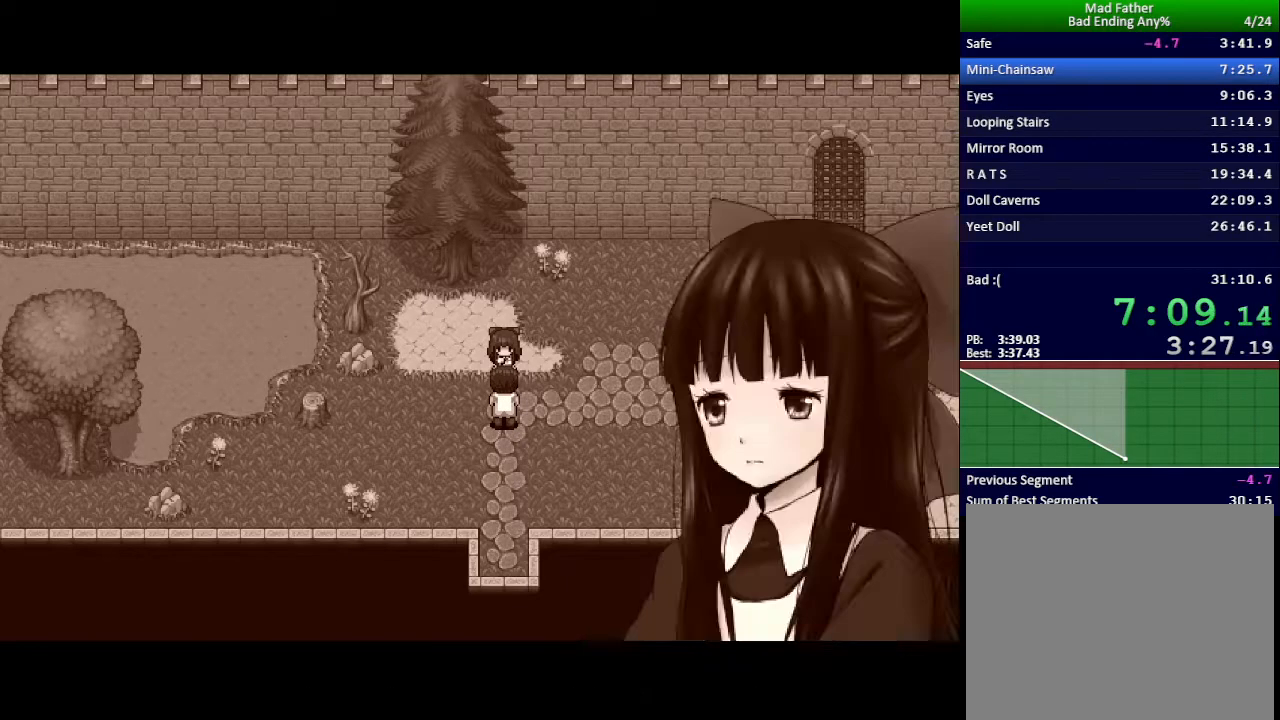
Gameplay with keyboard; each line is a JSON object with the keys held at the frame after it. "events" lists presses ("down") and releases ("up") of "down", "left", "return", "right", "shift", "up", "x" and "z" between this image and that frame as [ms after this image, input, new state], when the widget could be followed in between. No other keys are recorded. Mouse input is not recorded.
{"keys": ["x"], "events": []}
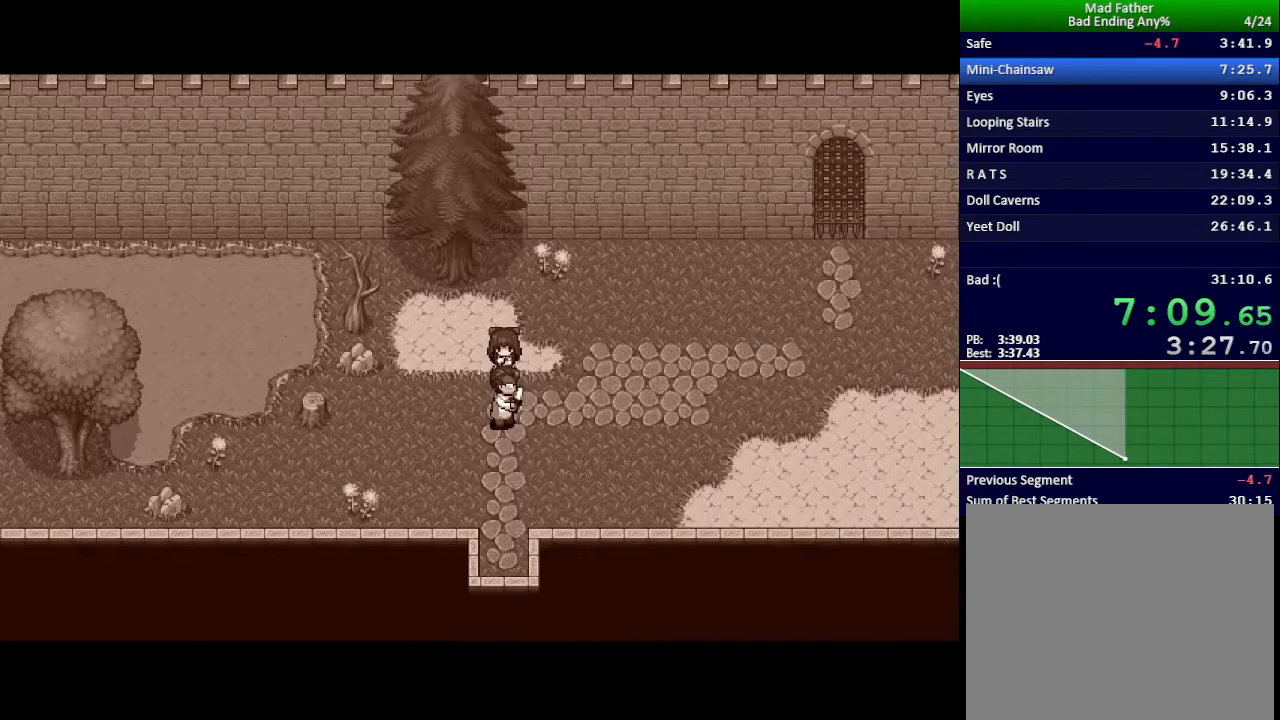
{"keys": ["x"], "events": []}
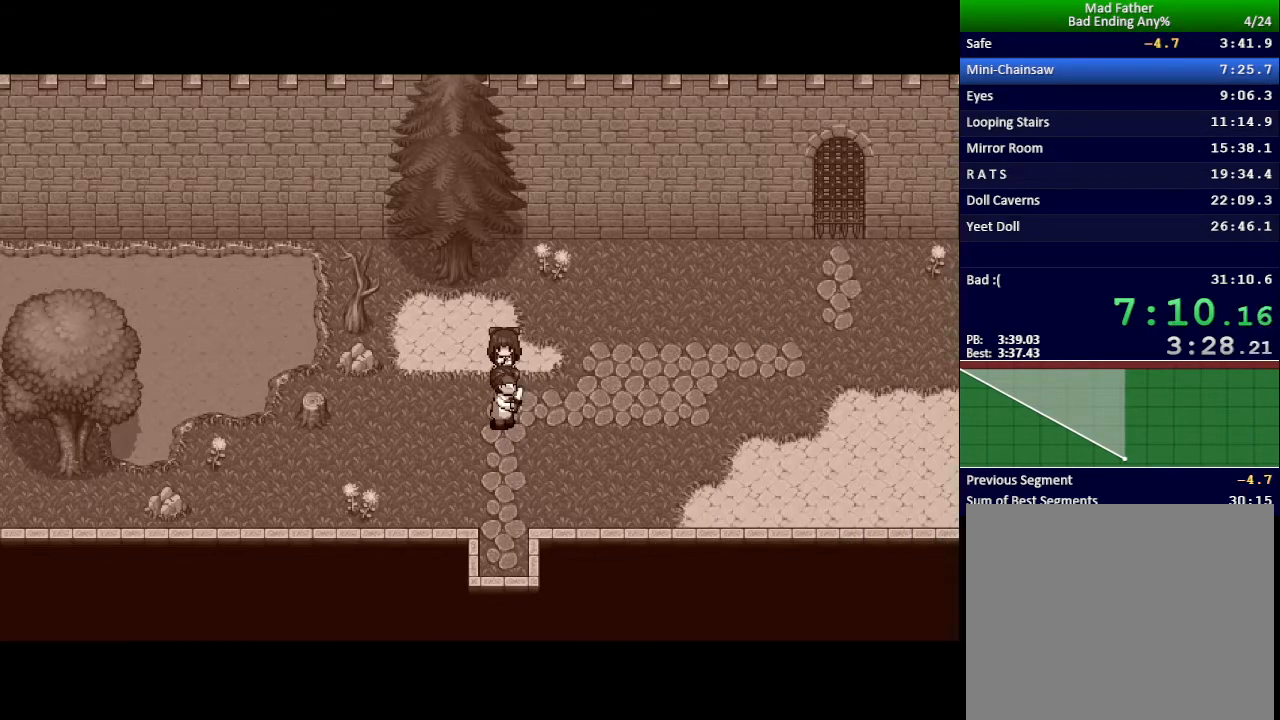
{"keys": ["x"], "events": []}
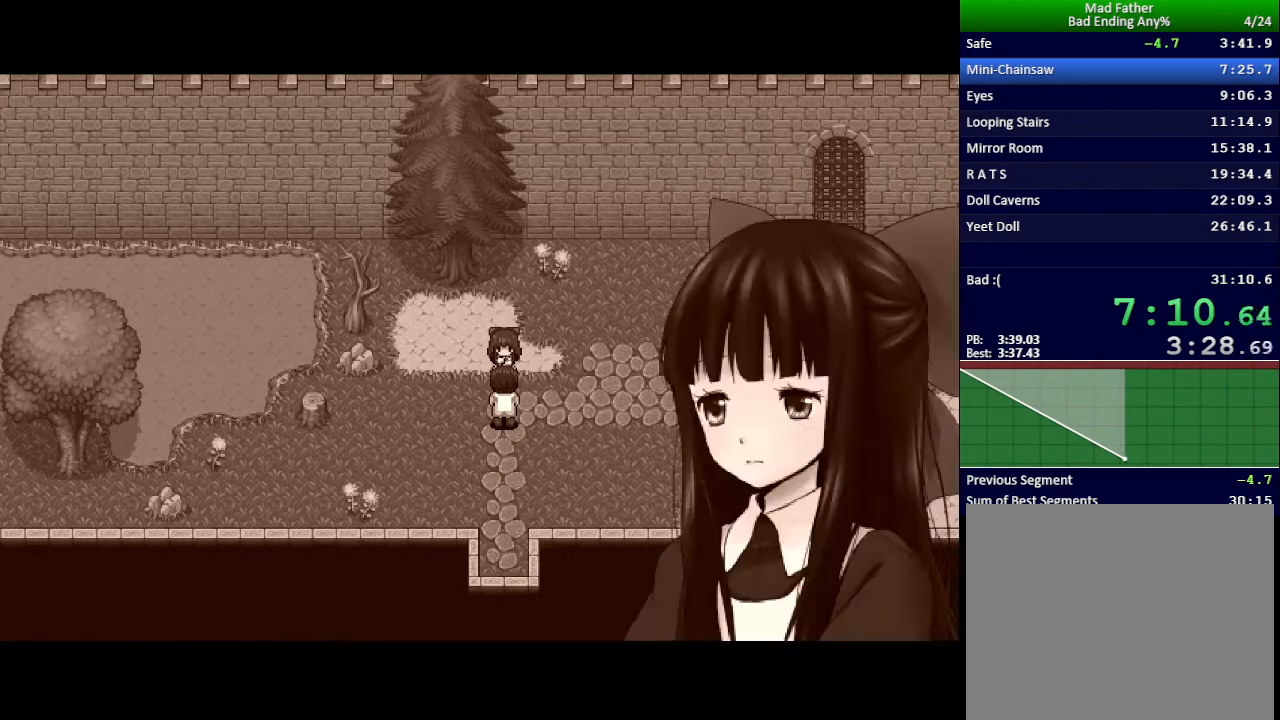
{"keys": ["x"], "events": []}
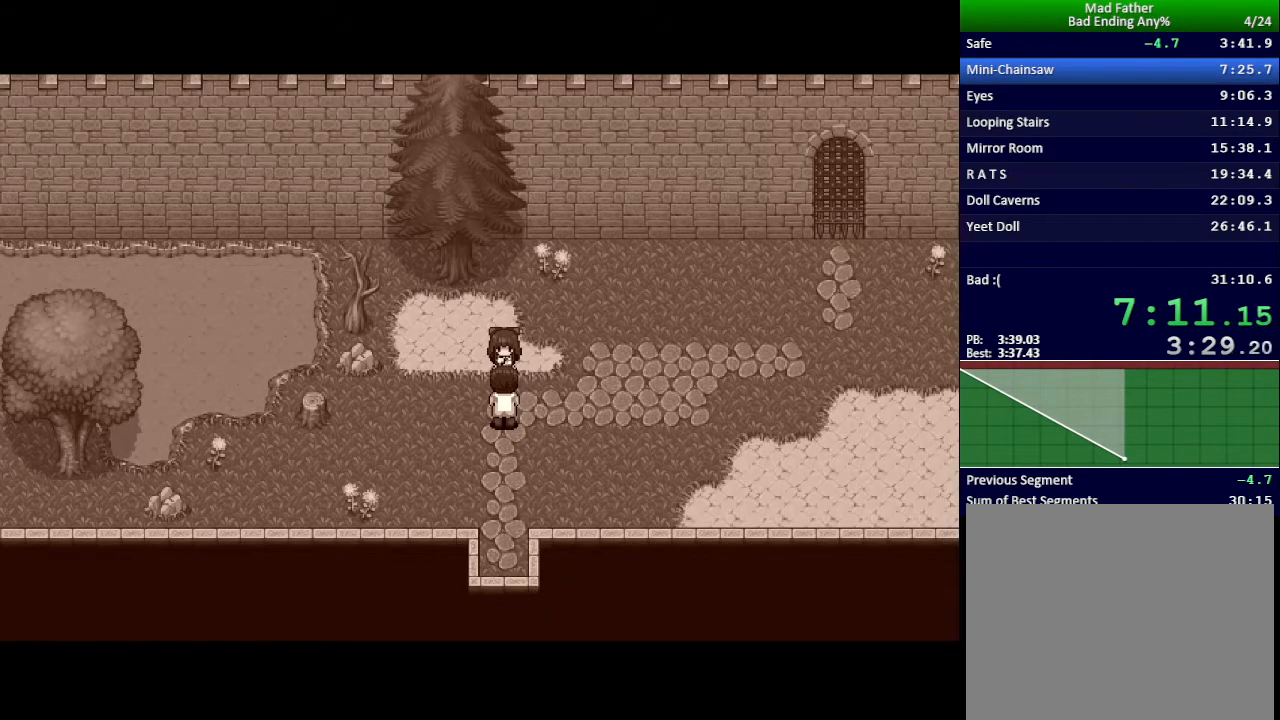
{"keys": ["x"], "events": []}
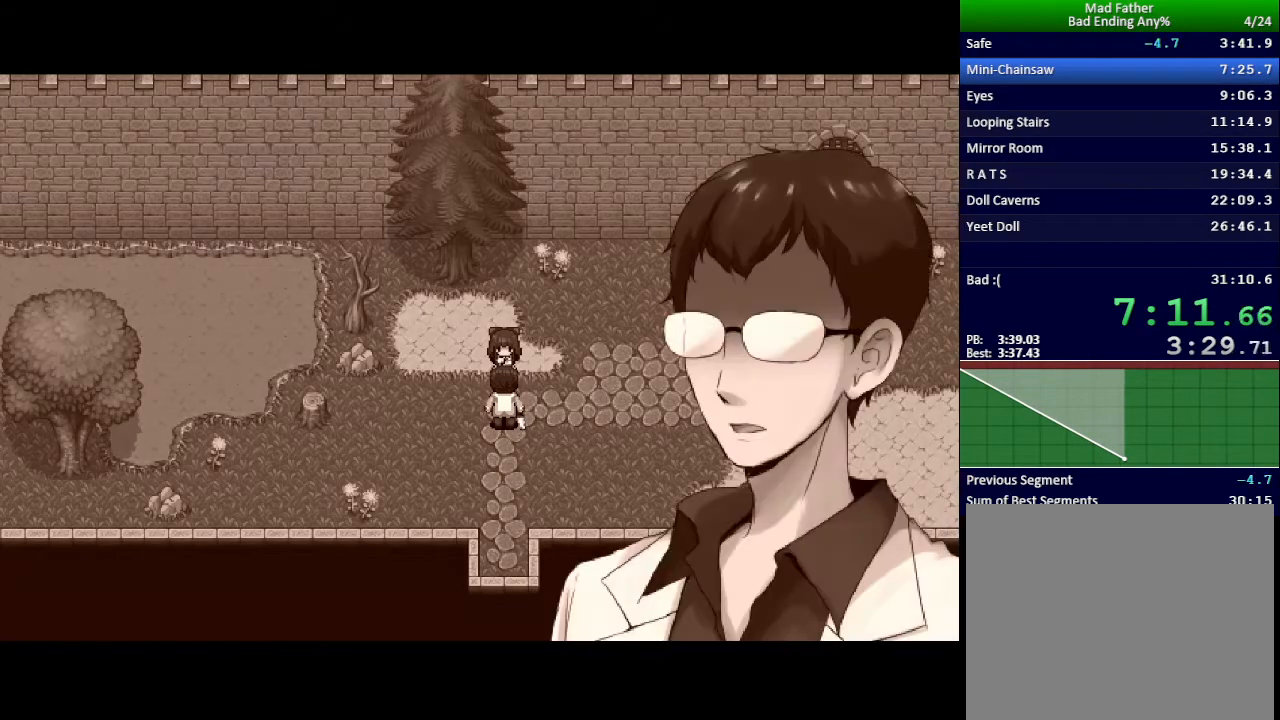
{"keys": ["x"], "events": []}
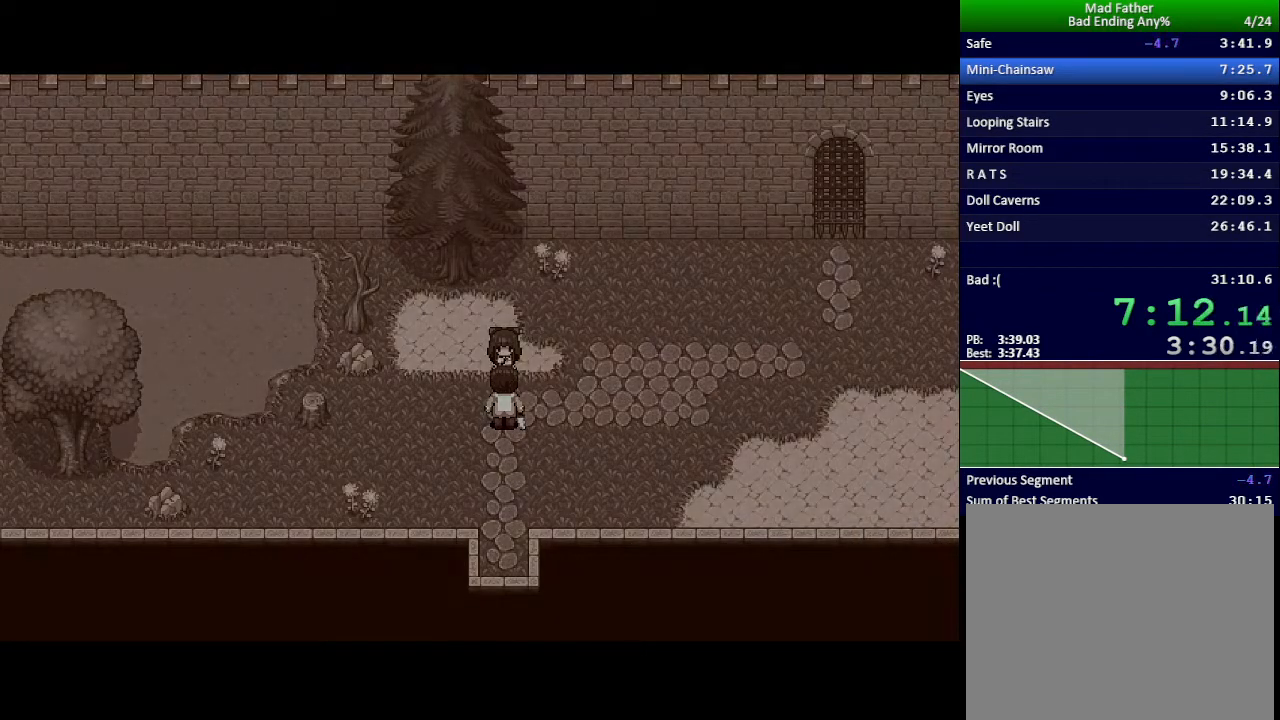
{"keys": ["x"], "events": []}
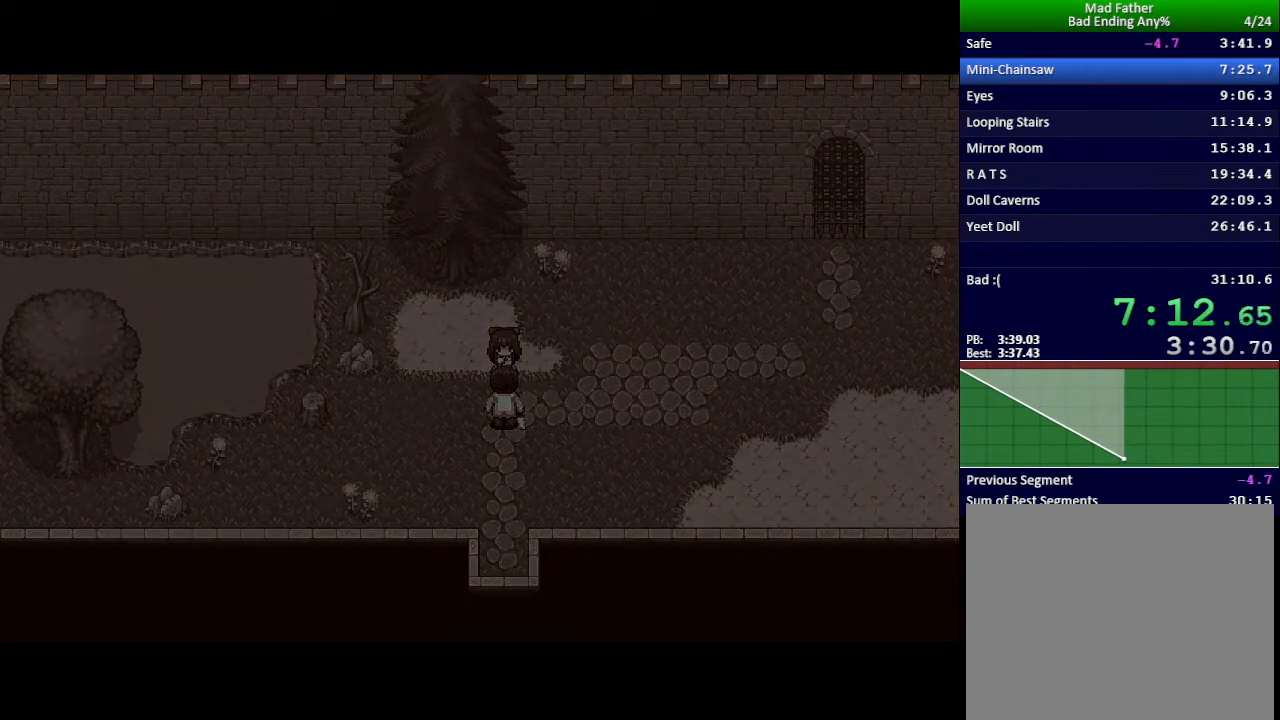
{"keys": ["x"], "events": []}
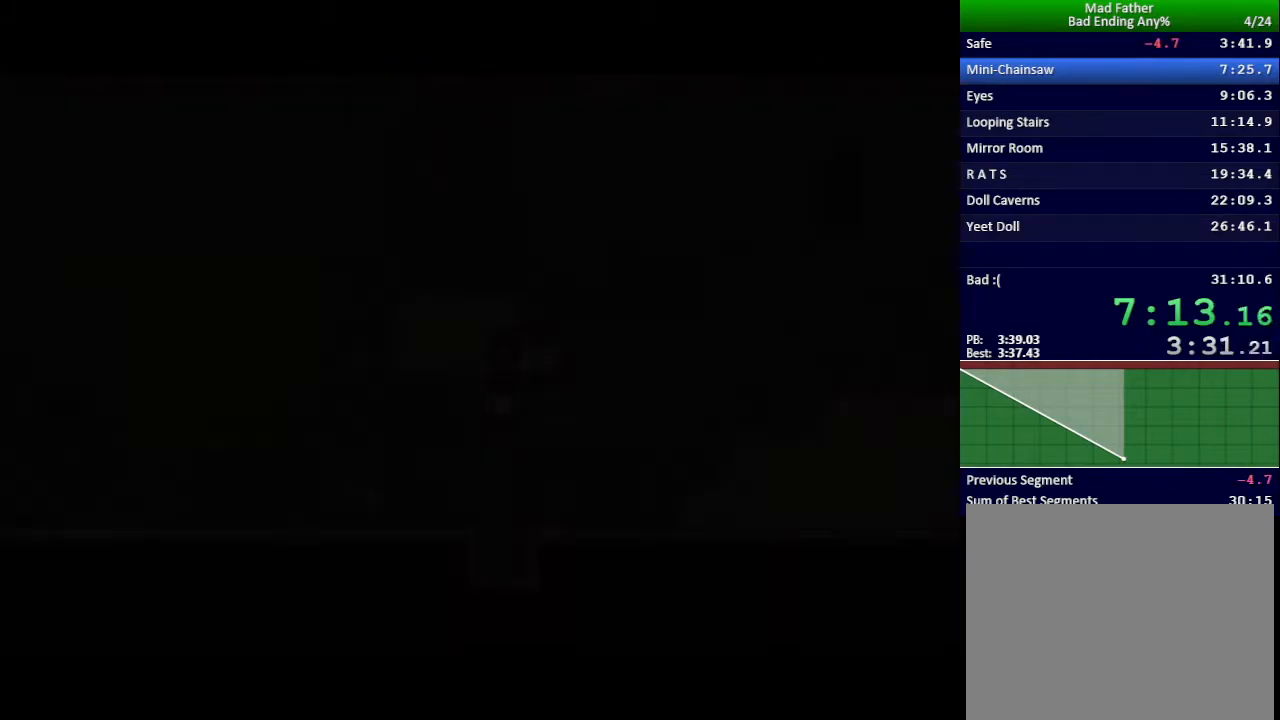
{"keys": ["x"], "events": []}
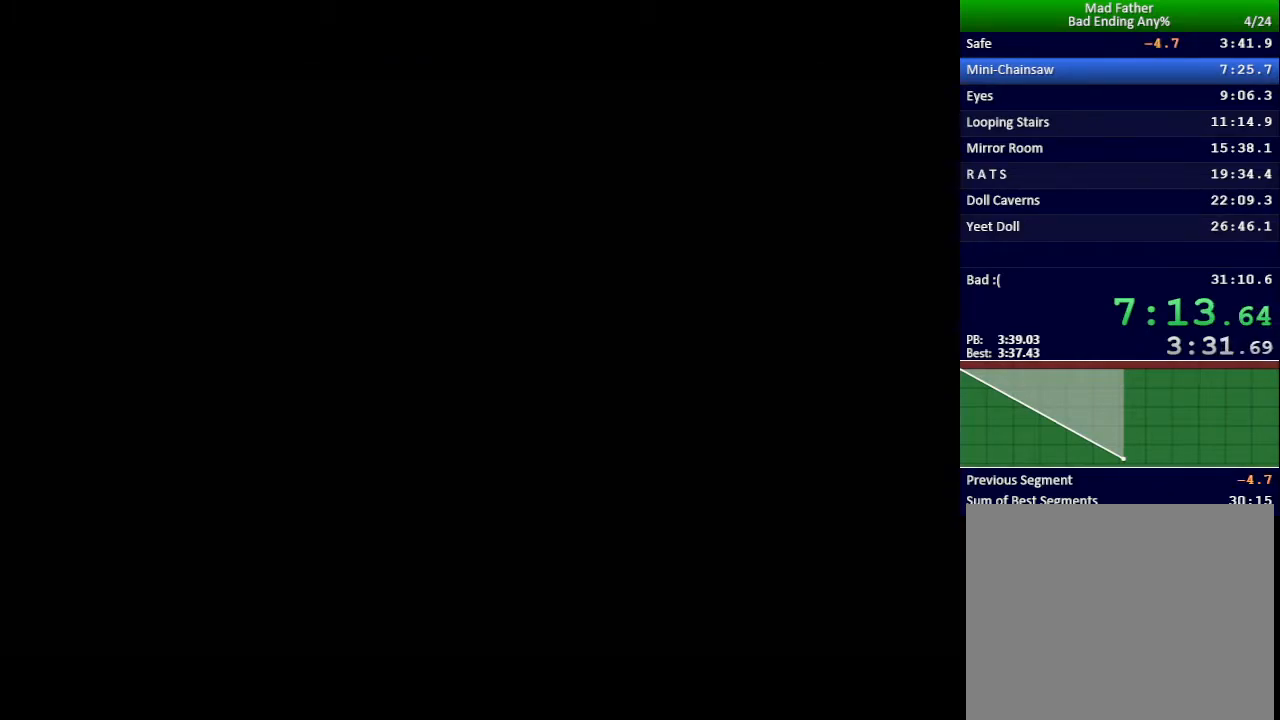
{"keys": ["x"], "events": []}
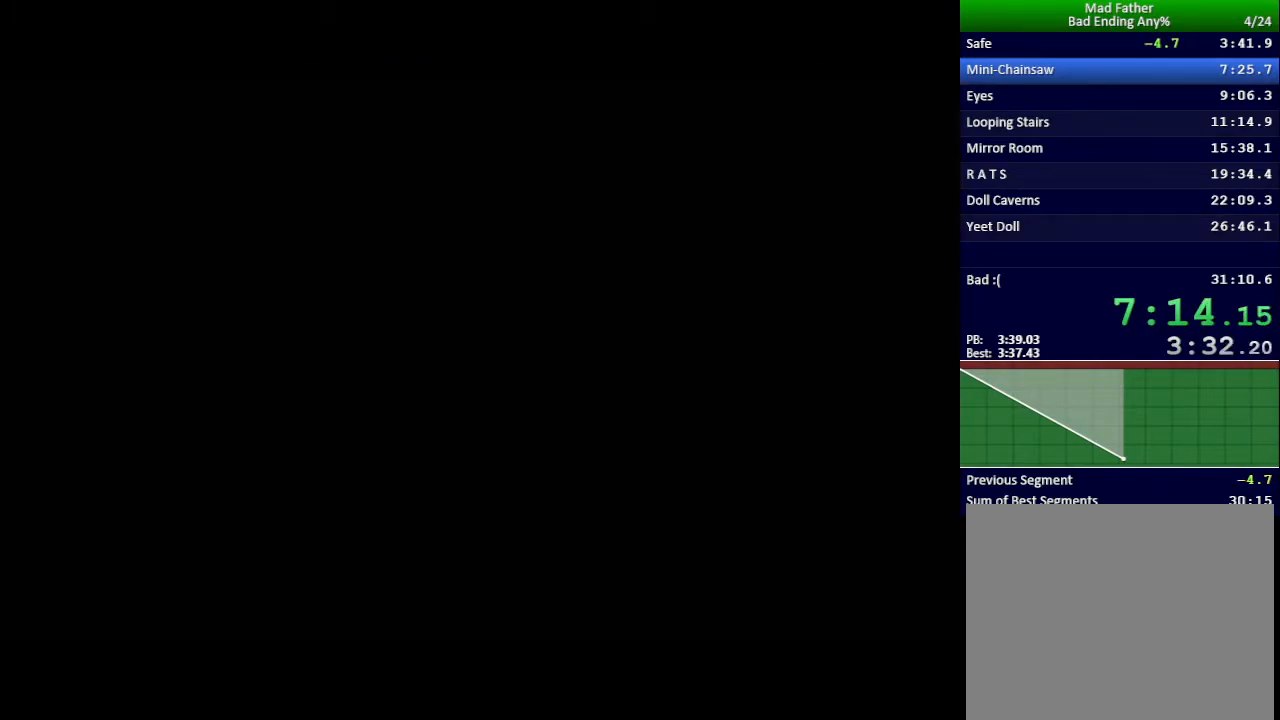
{"keys": ["x"], "events": []}
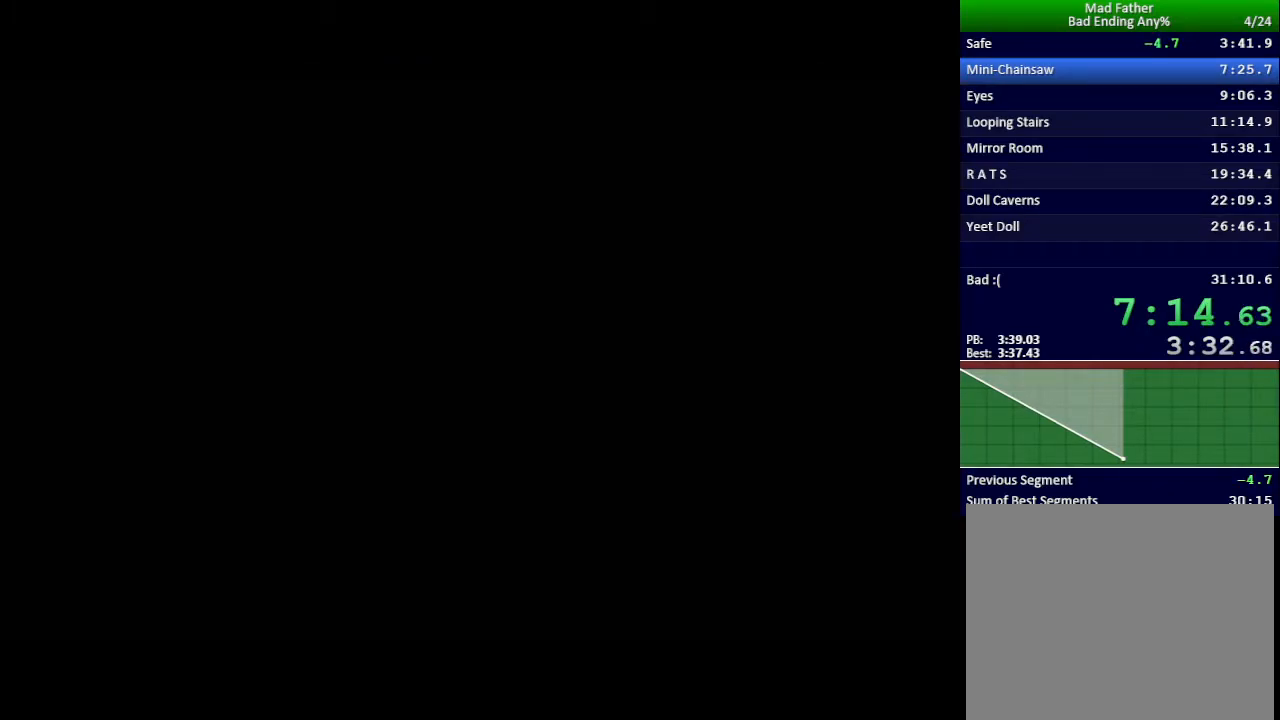
{"keys": ["x"], "events": []}
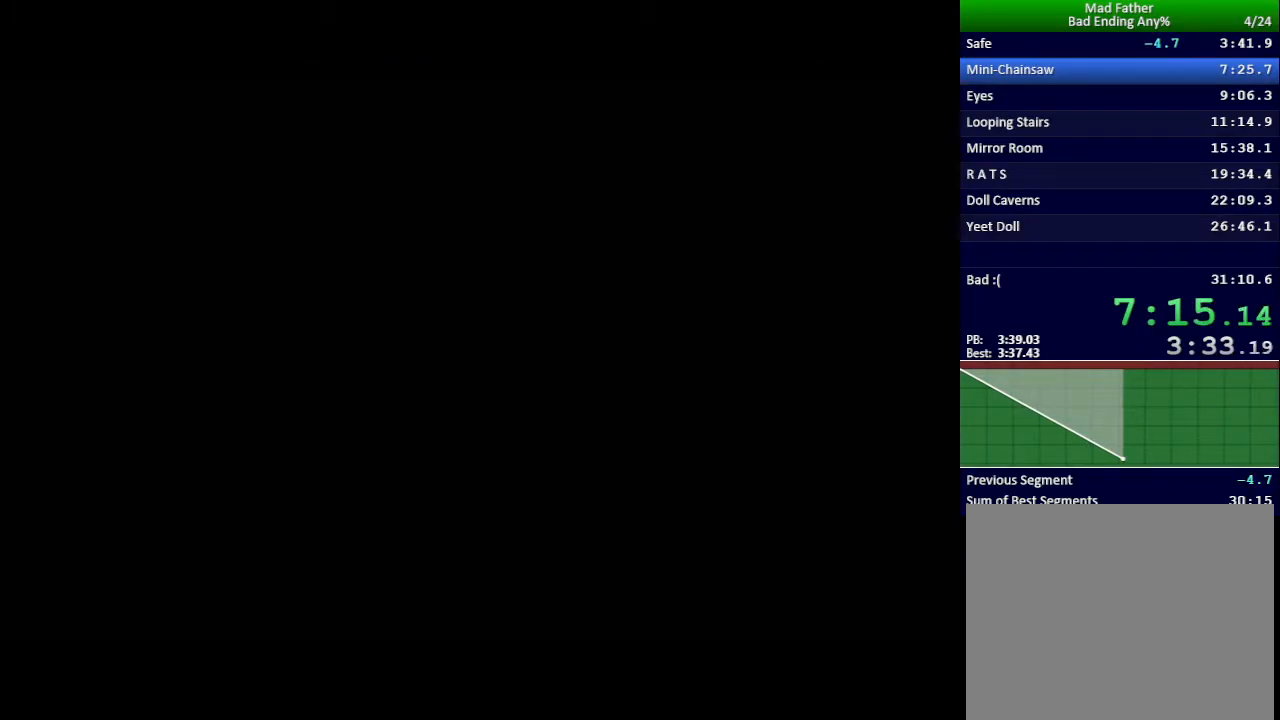
{"keys": ["down", "left"], "events": [[117, "x", "up"], [167, "down", "down"], [167, "left", "down"]]}
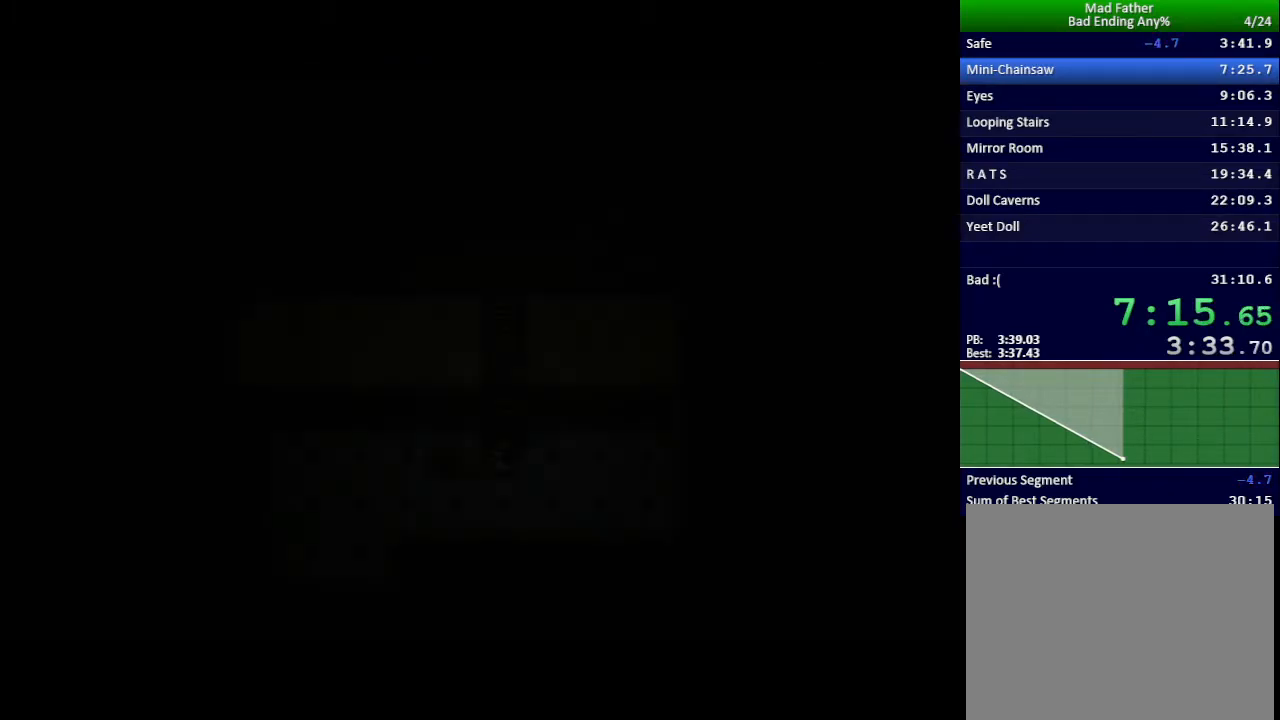
{"keys": ["down", "left"], "events": []}
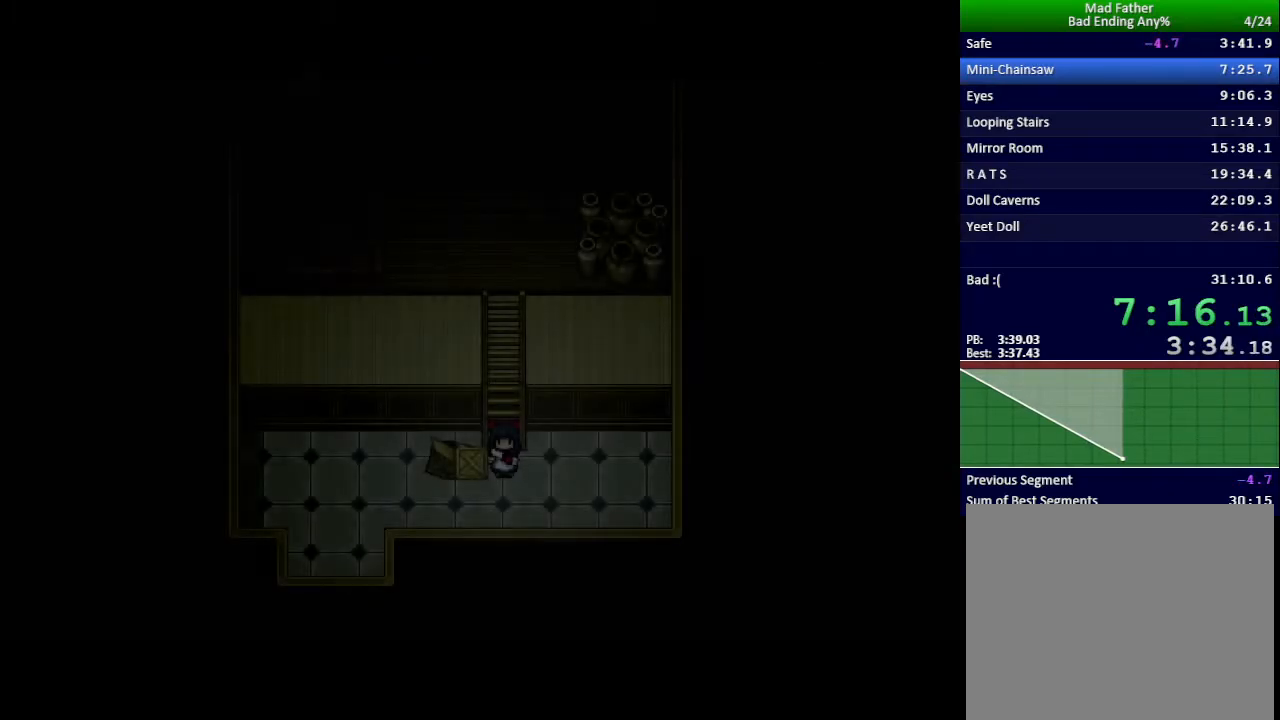
{"keys": ["down", "left"], "events": []}
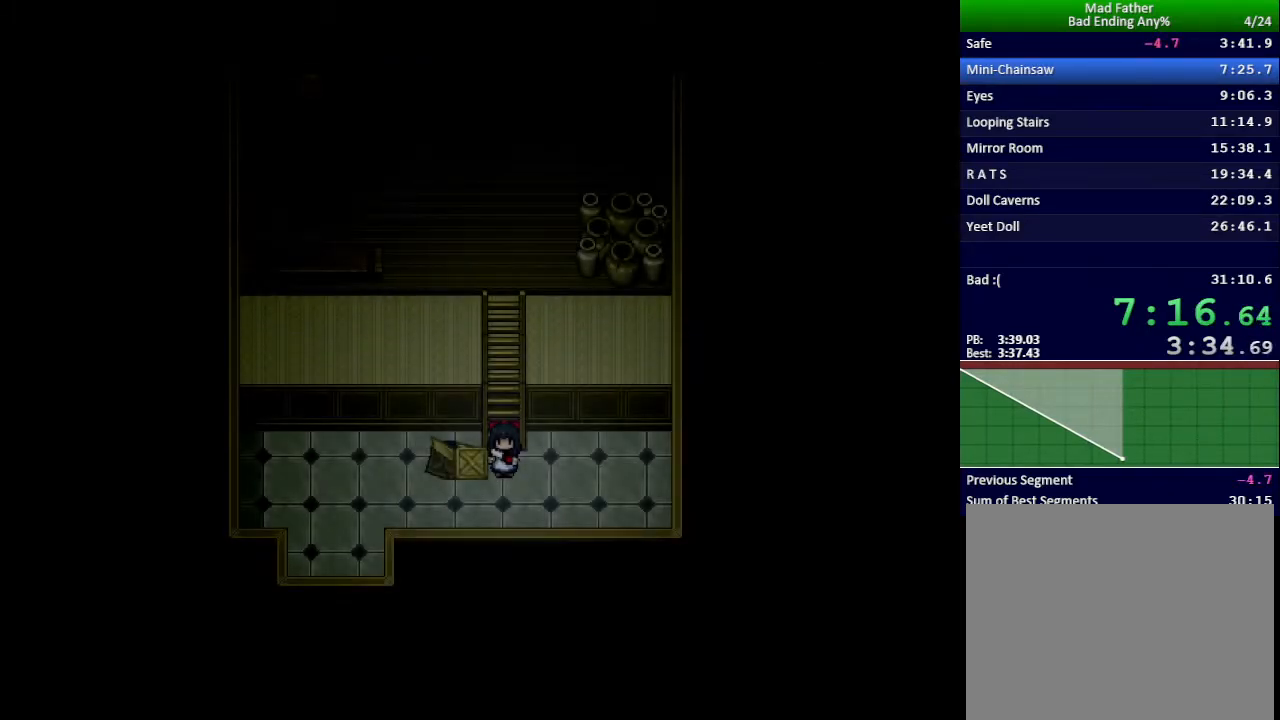
{"keys": ["down", "left"], "events": []}
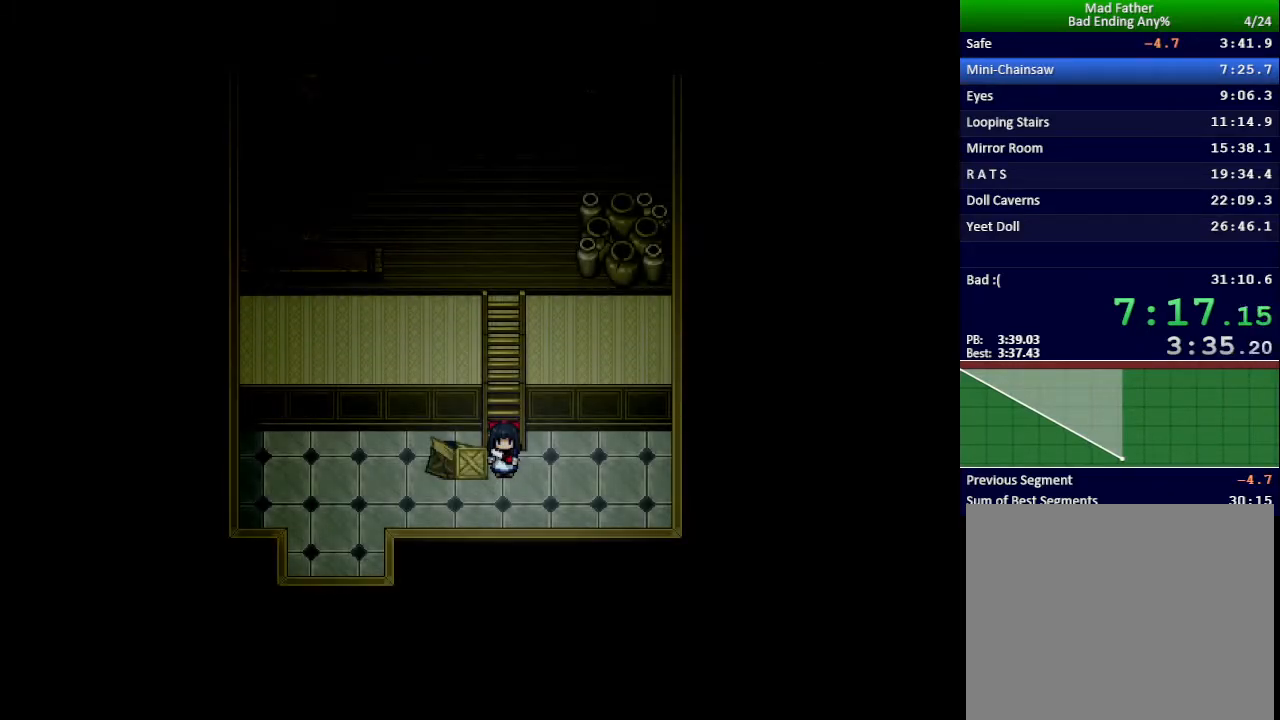
{"keys": ["down", "left"], "events": []}
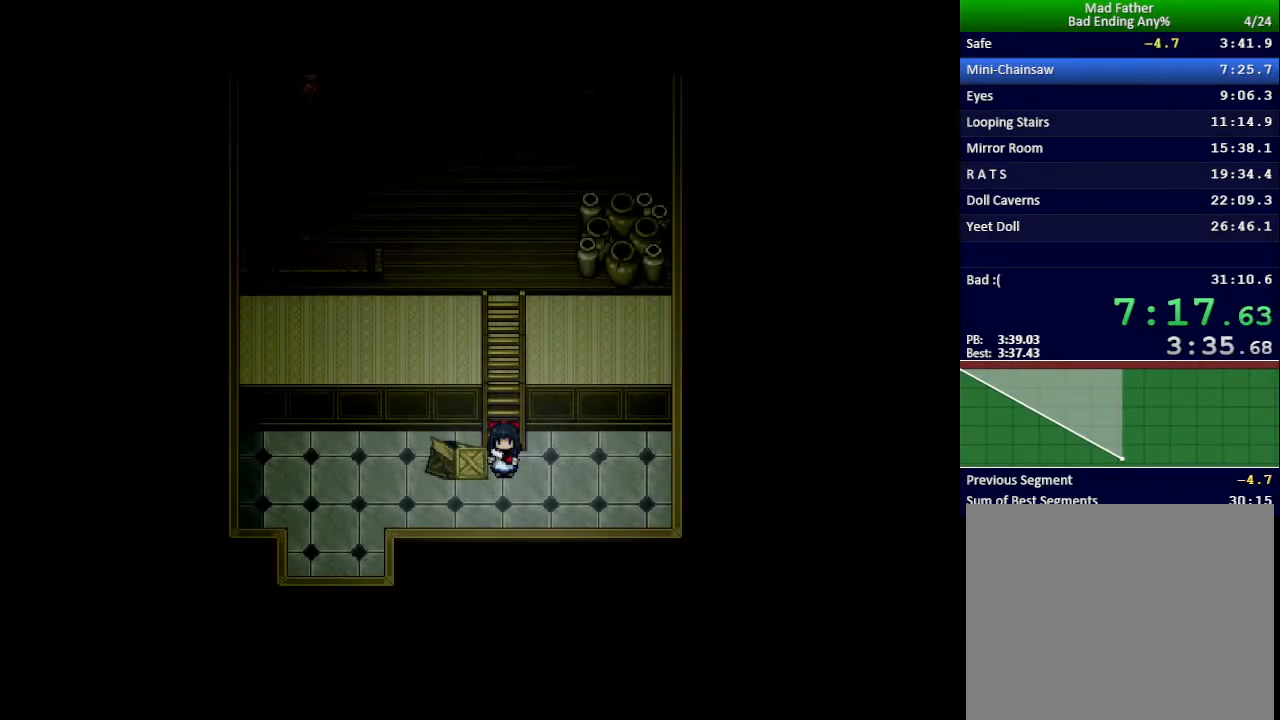
{"keys": ["down", "left"], "events": []}
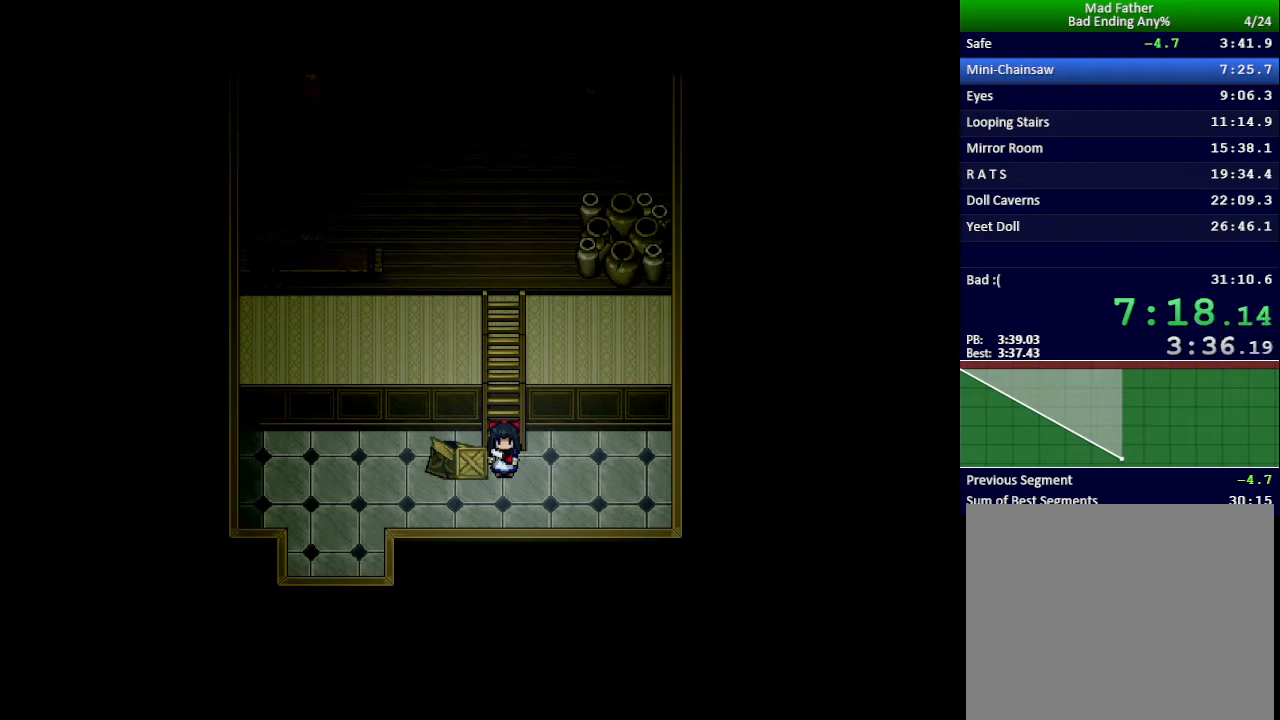
{"keys": ["down", "left"], "events": []}
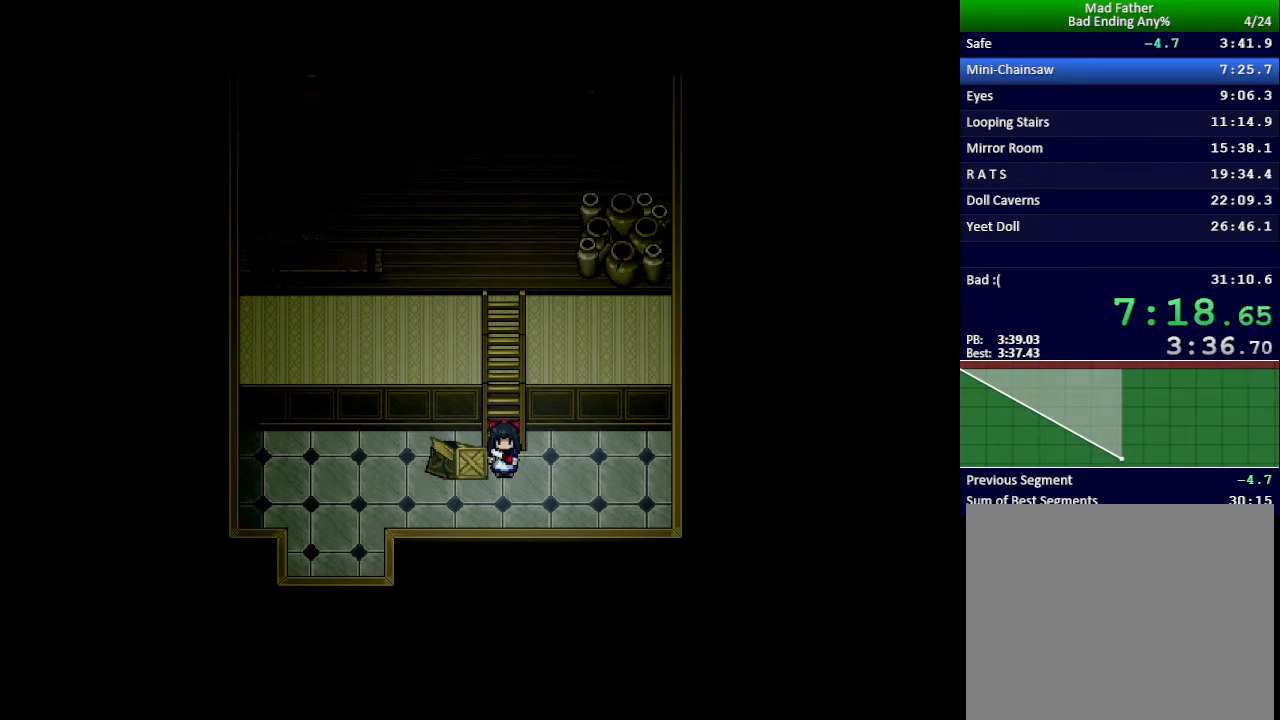
{"keys": ["down", "left"], "events": []}
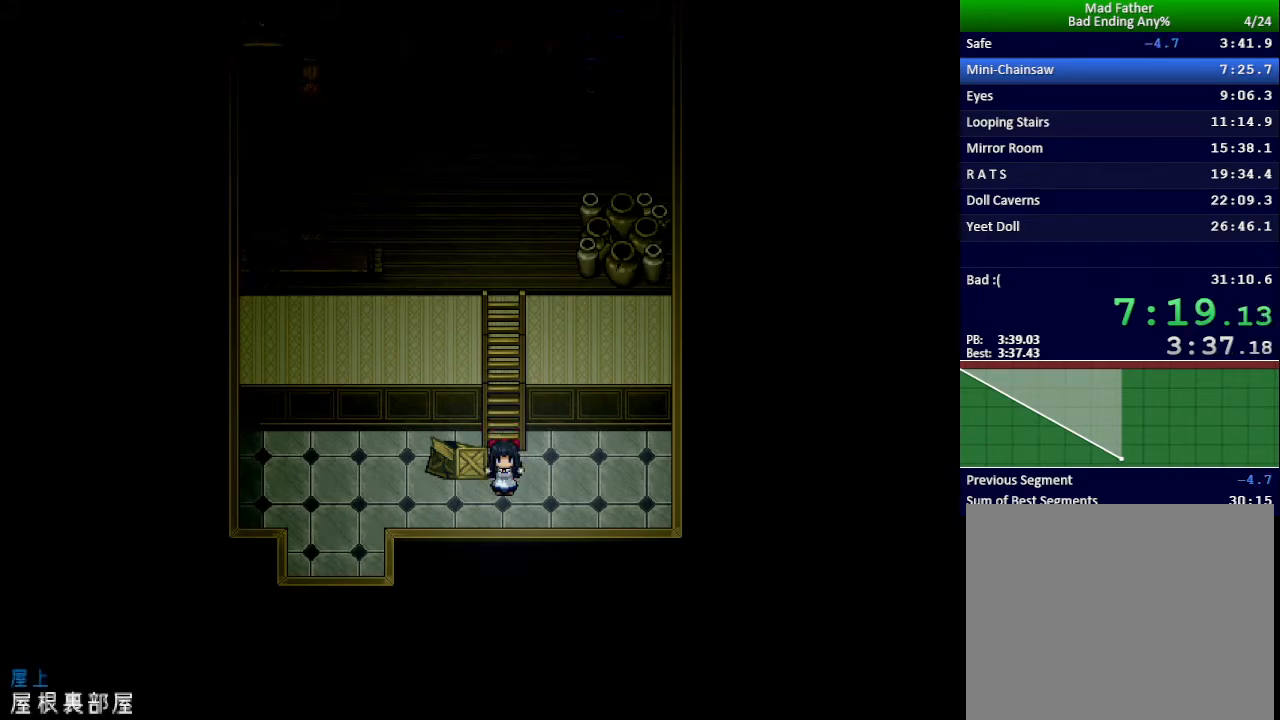
{"keys": ["down"], "events": [[468, "left", "up"]]}
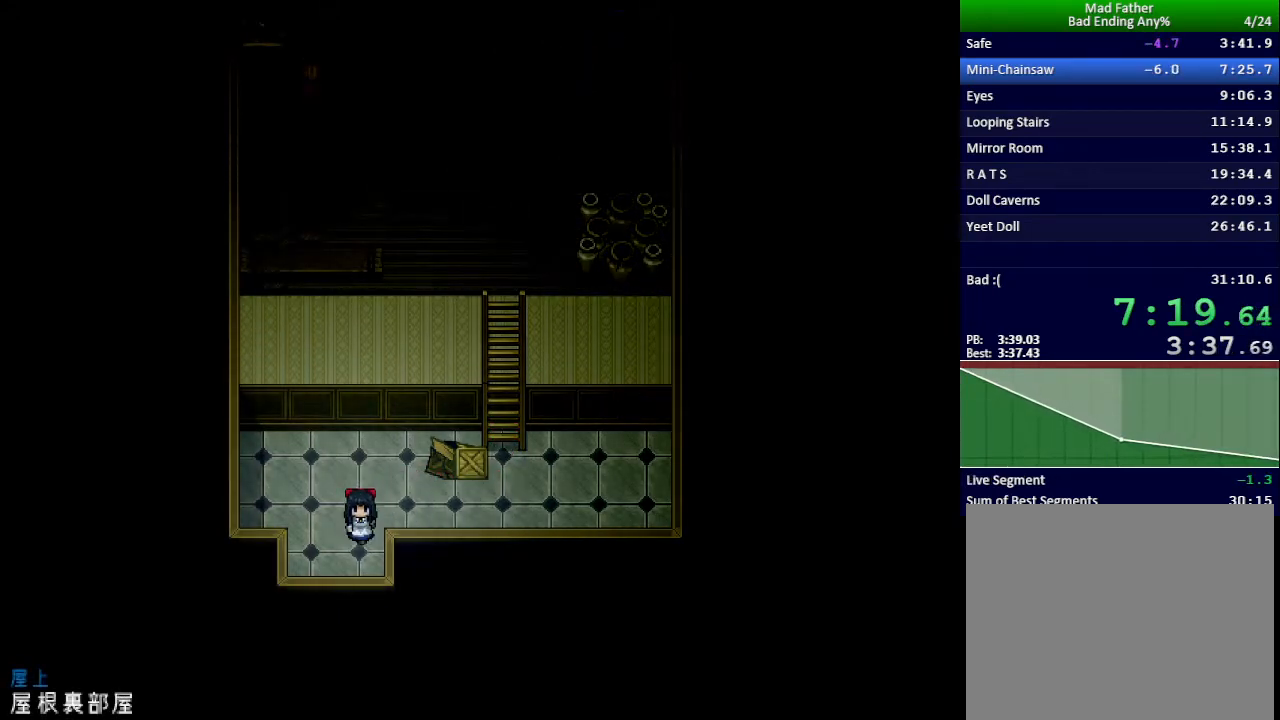
{"keys": ["left"], "events": [[317, "left", "down"], [434, "down", "up"]]}
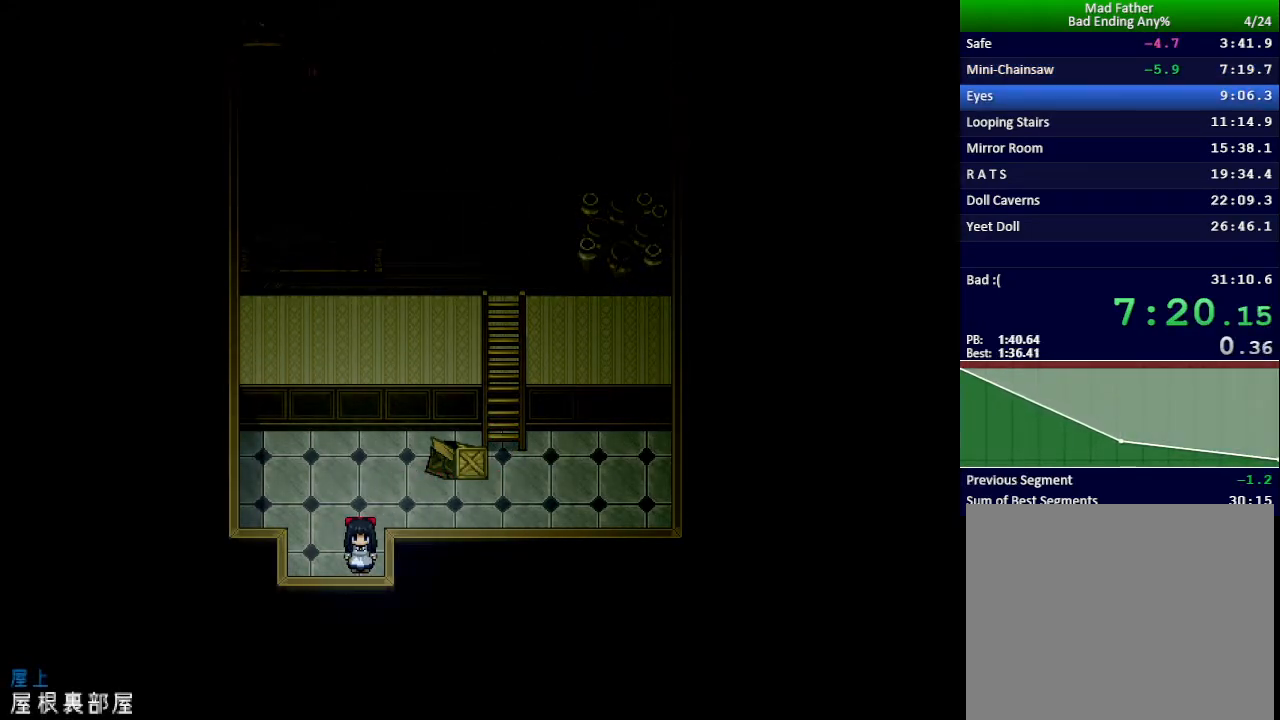
{"keys": ["left"], "events": []}
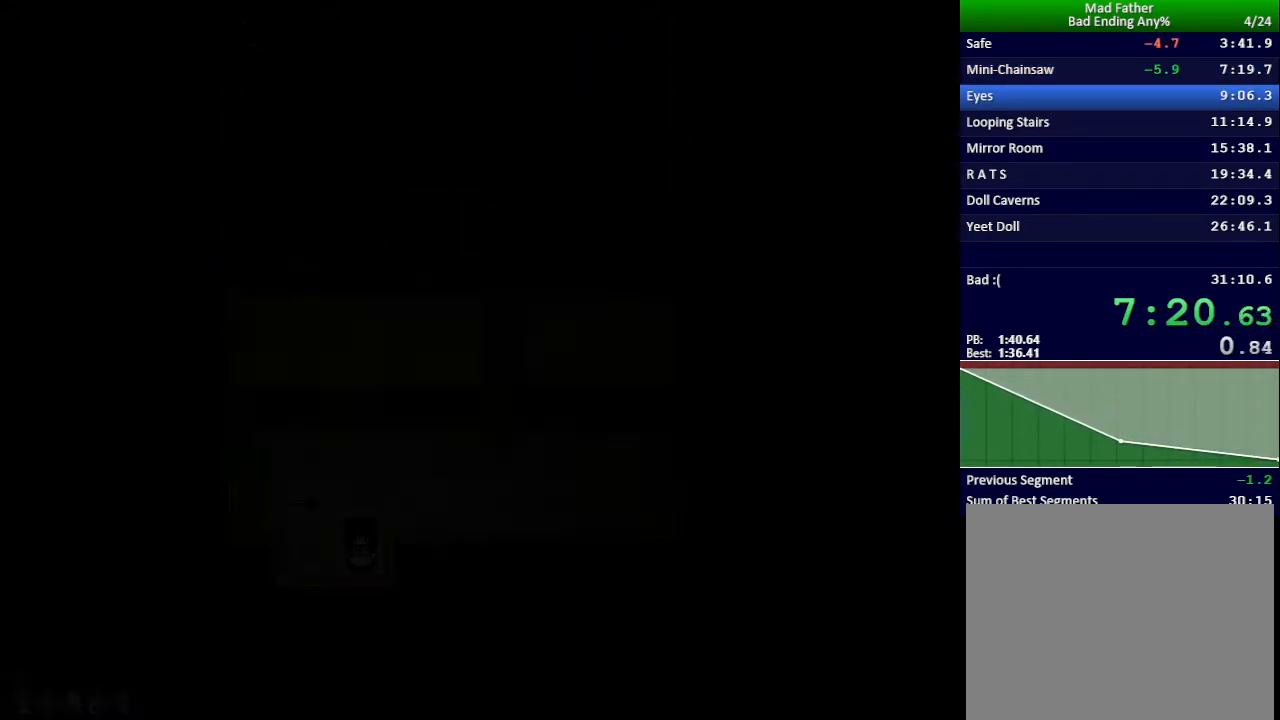
{"keys": ["down", "left"], "events": [[33, "down", "down"], [150, "down", "up"], [500, "down", "down"]]}
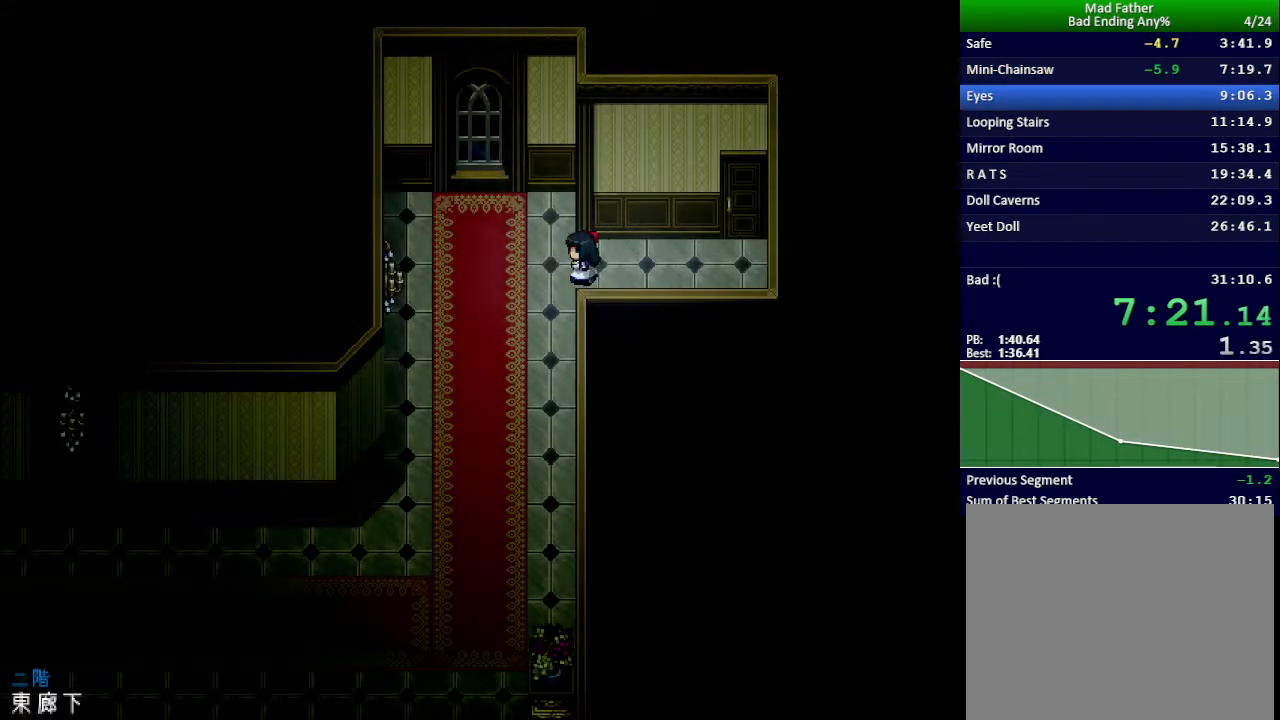
{"keys": ["down", "left"], "events": []}
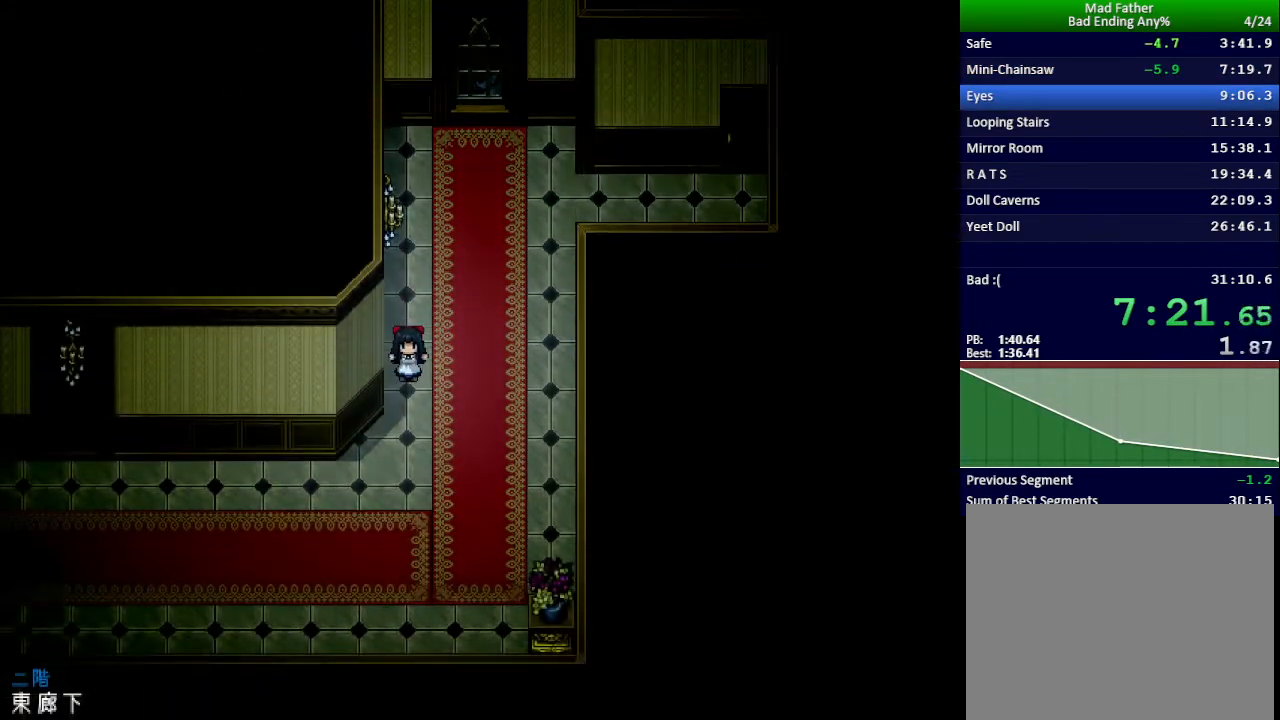
{"keys": ["left"], "events": [[417, "down", "up"]]}
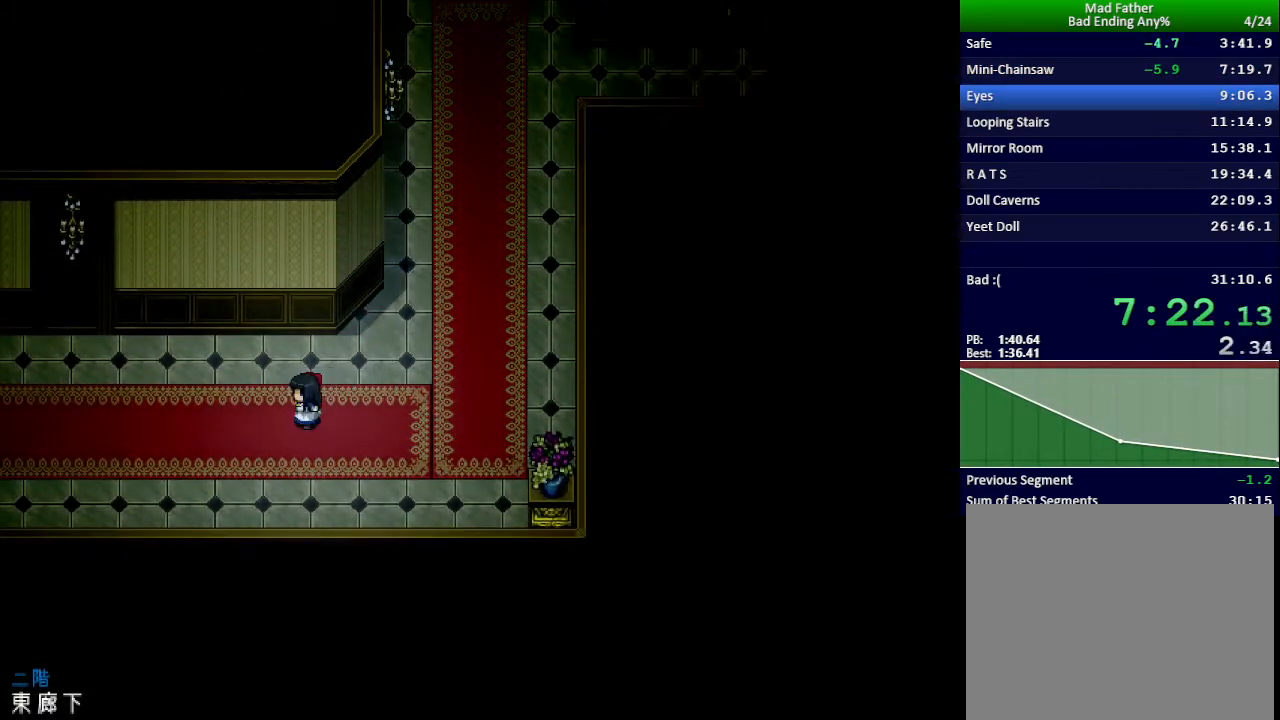
{"keys": ["left"], "events": []}
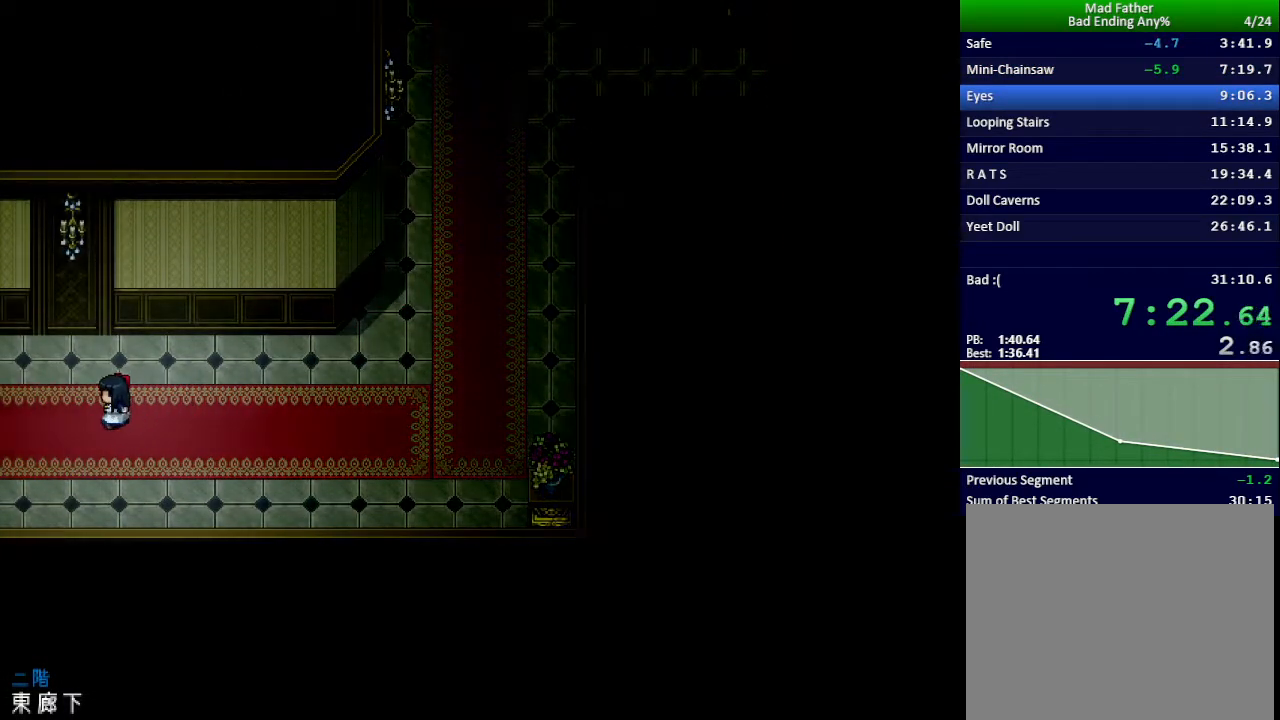
{"keys": ["left"], "events": []}
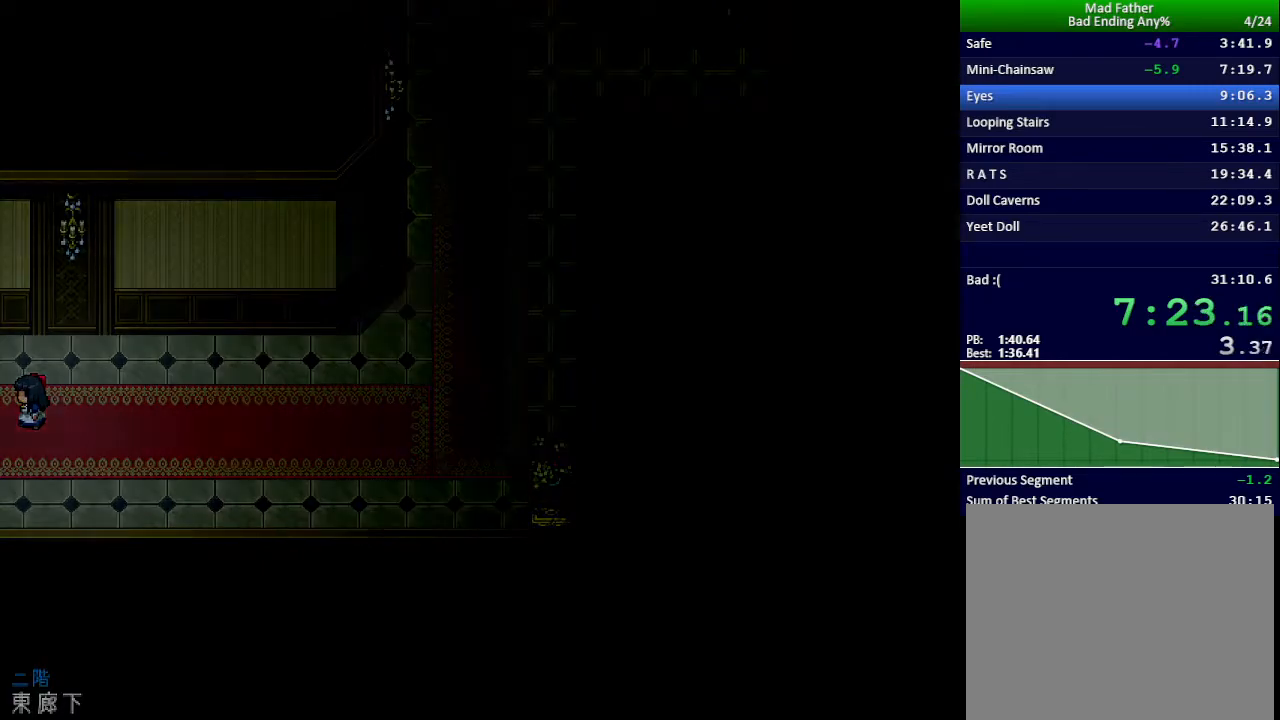
{"keys": ["left"], "events": []}